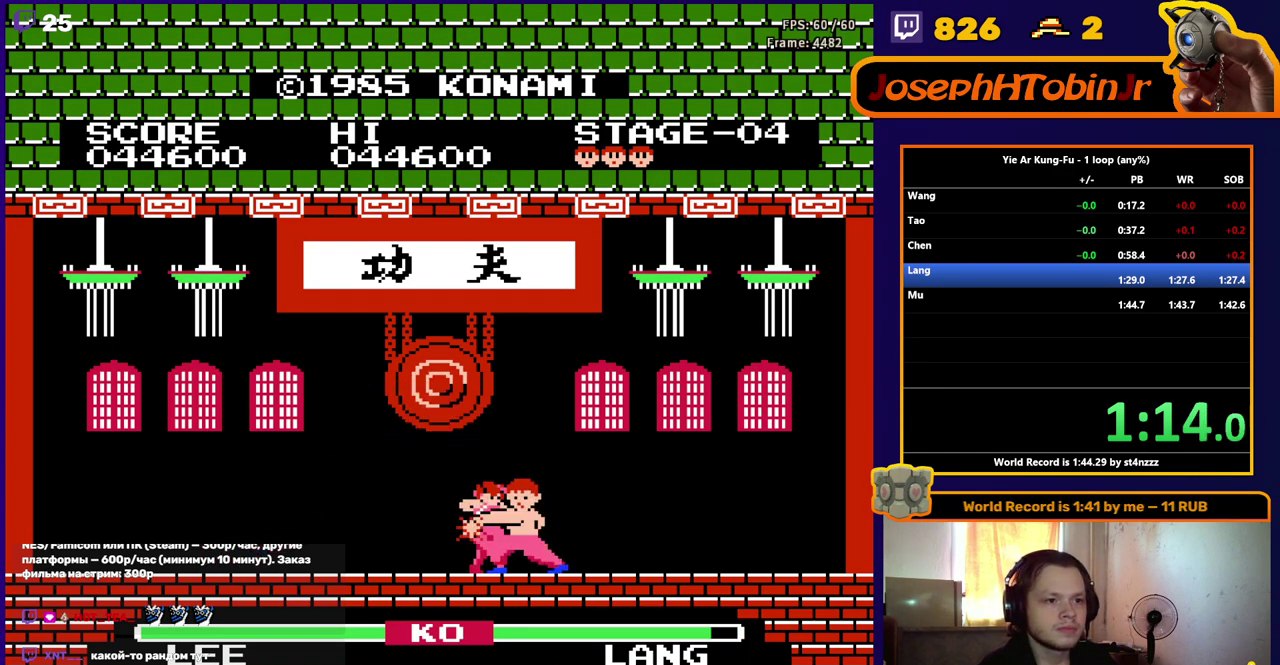
Gameplay with a controller (Nintendo layout); each line is a JSON object with the inputs held at the frame after it. "events" lists button and stick changes between this image and that frame as [ms after this image, input, new state], when the widget could be followed in between. Not read: L3 R3.
{"buttons": ["A", "B", "DPAD_UP"], "events": [[50, "DPAD_UP", "down"], [133, "DPAD_UP", "up"], [200, "DPAD_UP", "down"], [250, "DPAD_UP", "up"], [317, "DPAD_UP", "down"]]}
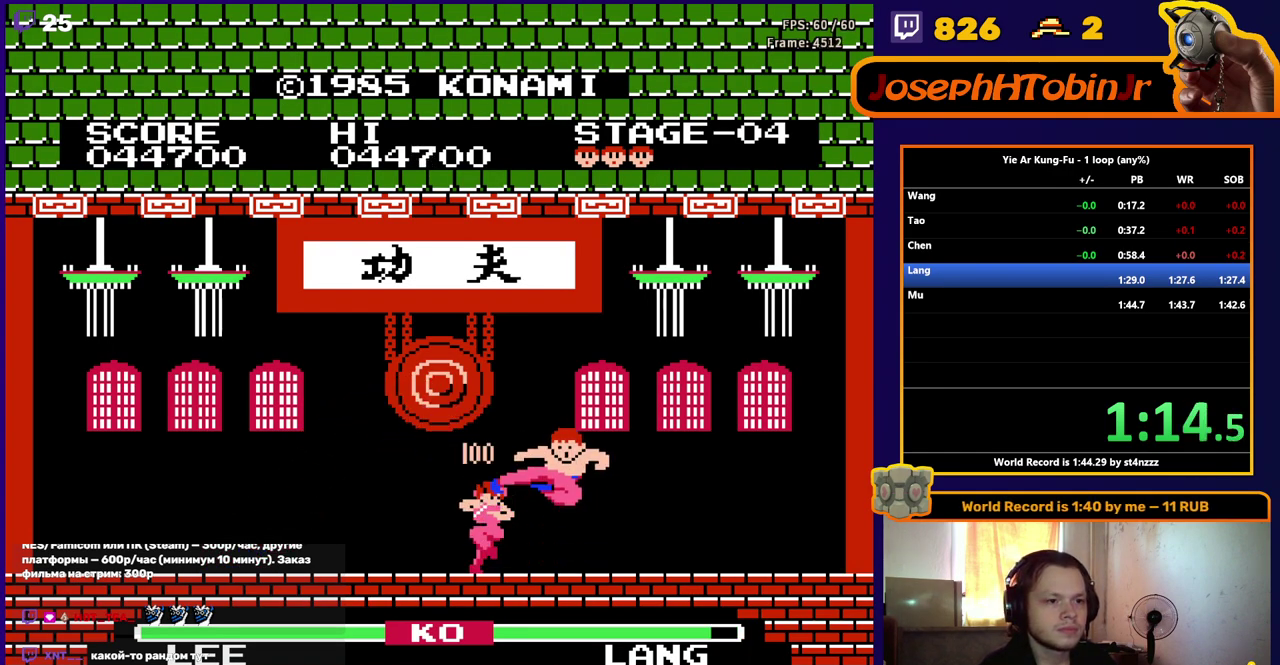
{"buttons": ["A", "B"], "events": [[33, "DPAD_UP", "up"]]}
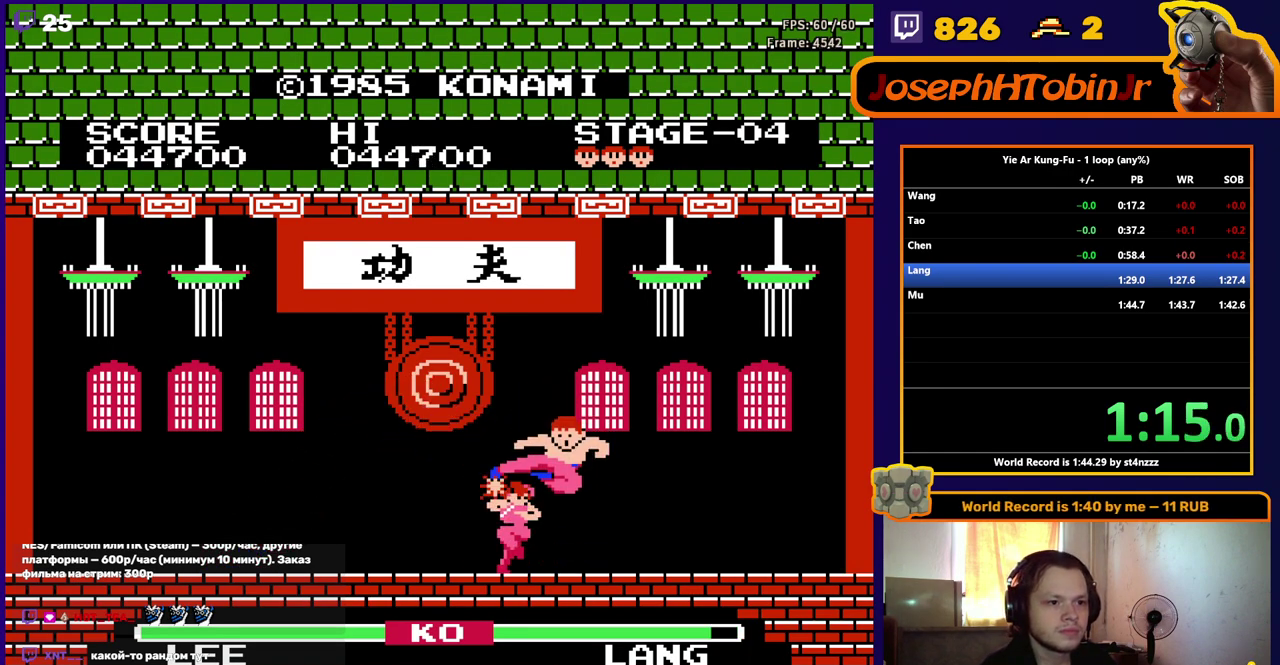
{"buttons": ["A", "B"], "events": []}
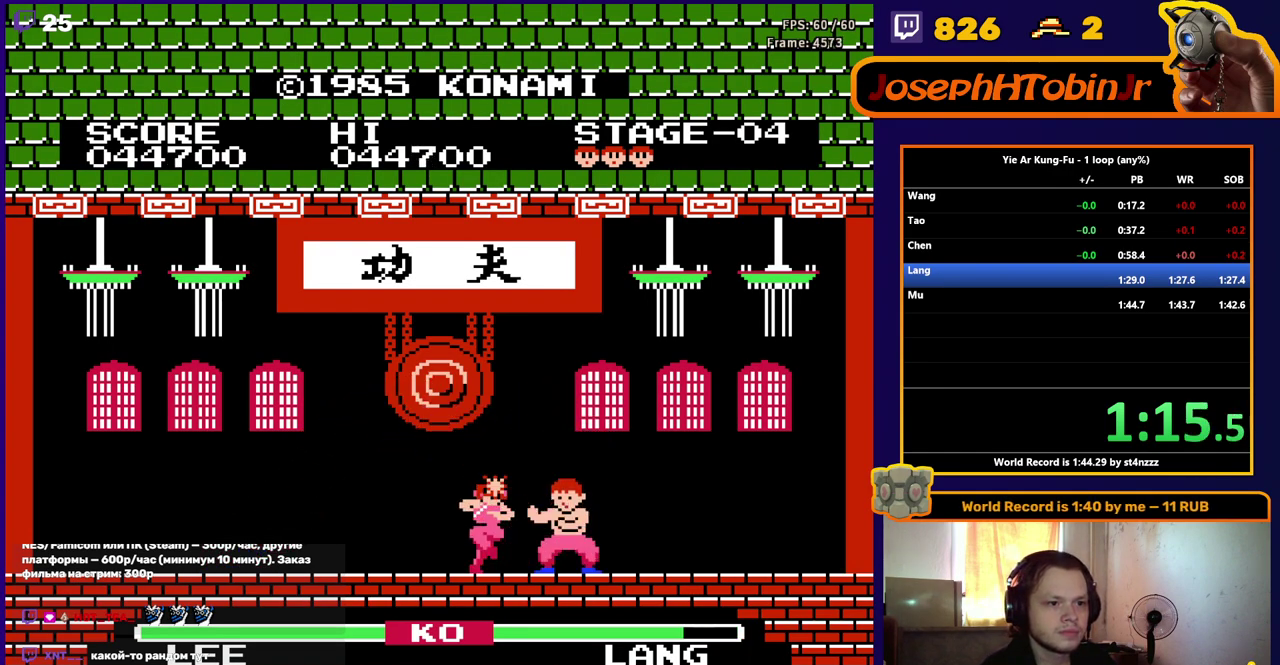
{"buttons": ["A", "B"], "events": [[50, "DPAD_UP", "down"], [150, "DPAD_UP", "up"]]}
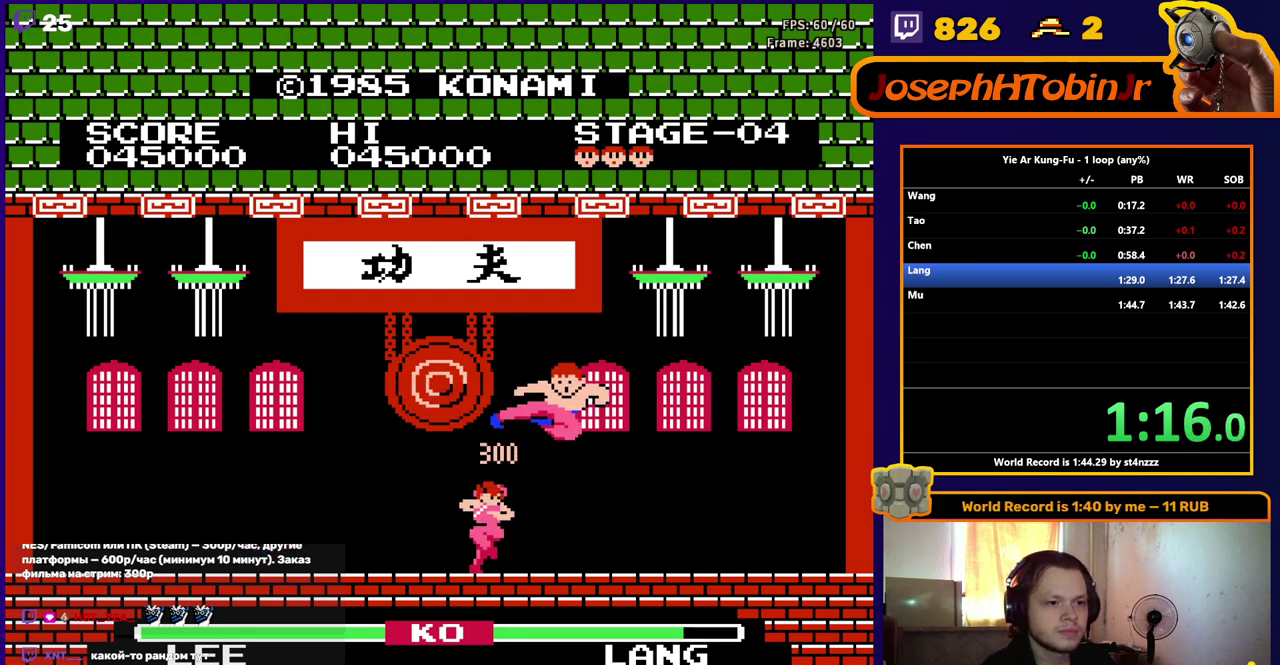
{"buttons": ["A", "B"], "events": []}
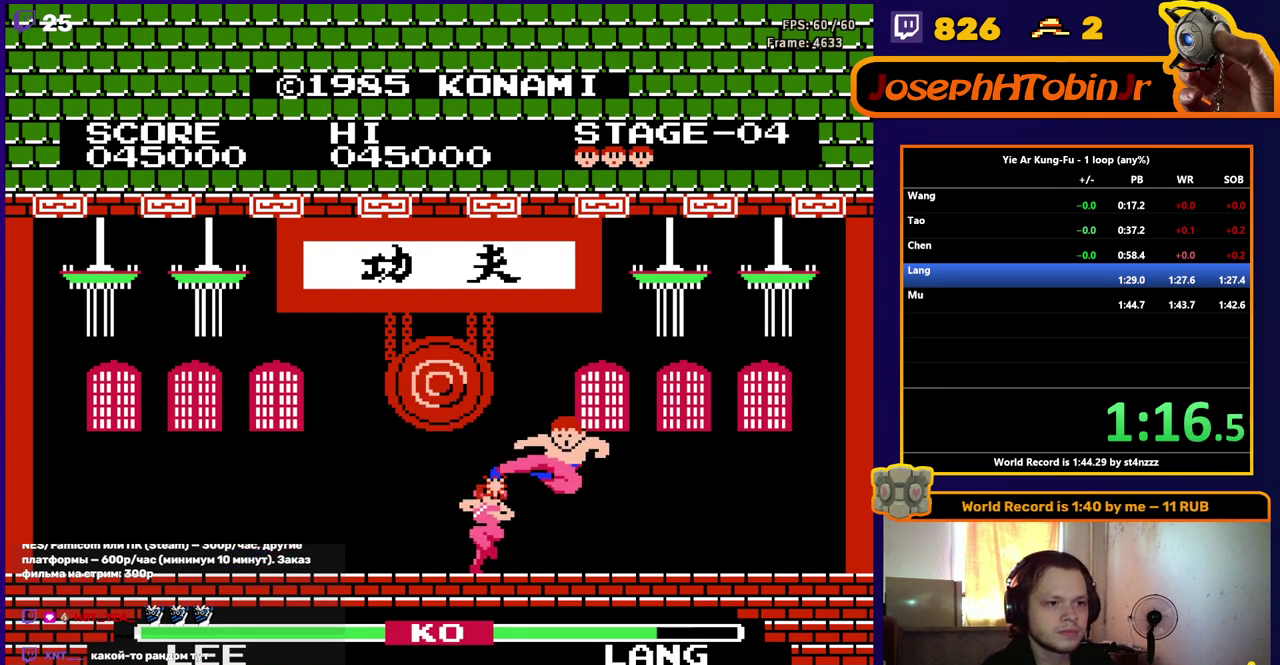
{"buttons": ["A", "B"], "events": [[300, "DPAD_UP", "down"], [383, "DPAD_UP", "up"]]}
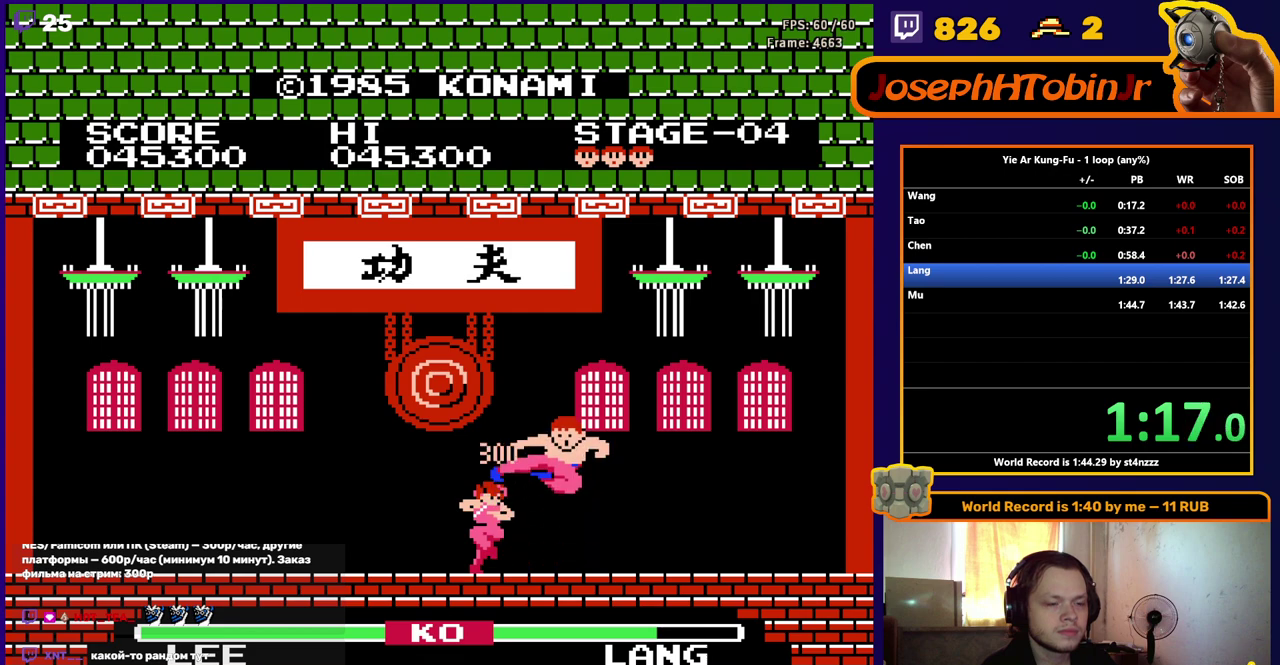
{"buttons": ["A", "B"], "events": []}
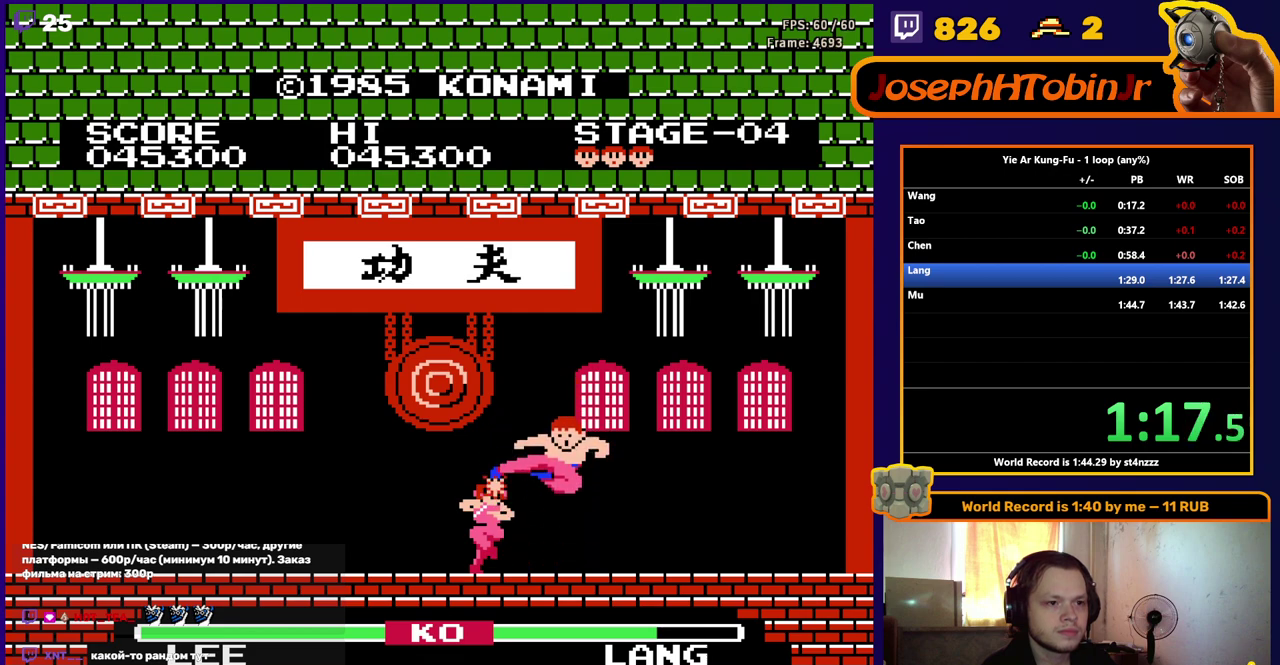
{"buttons": ["A", "B"], "events": []}
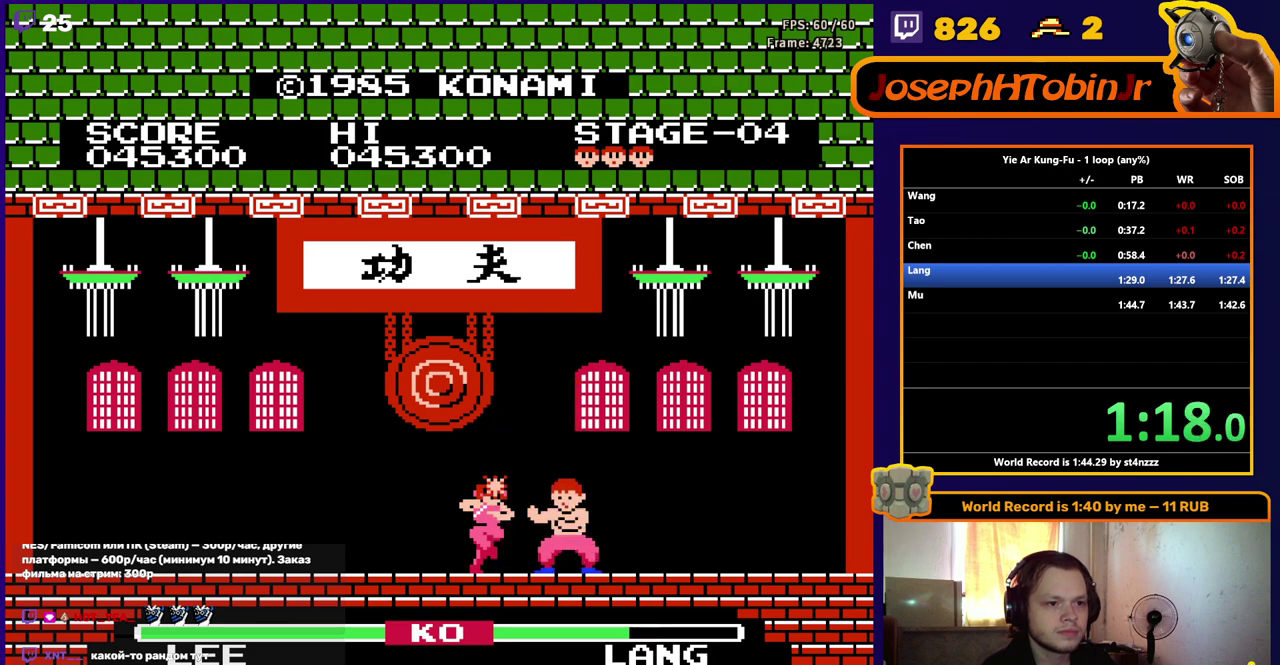
{"buttons": ["A", "B"], "events": [[50, "DPAD_UP", "down"], [133, "DPAD_UP", "up"]]}
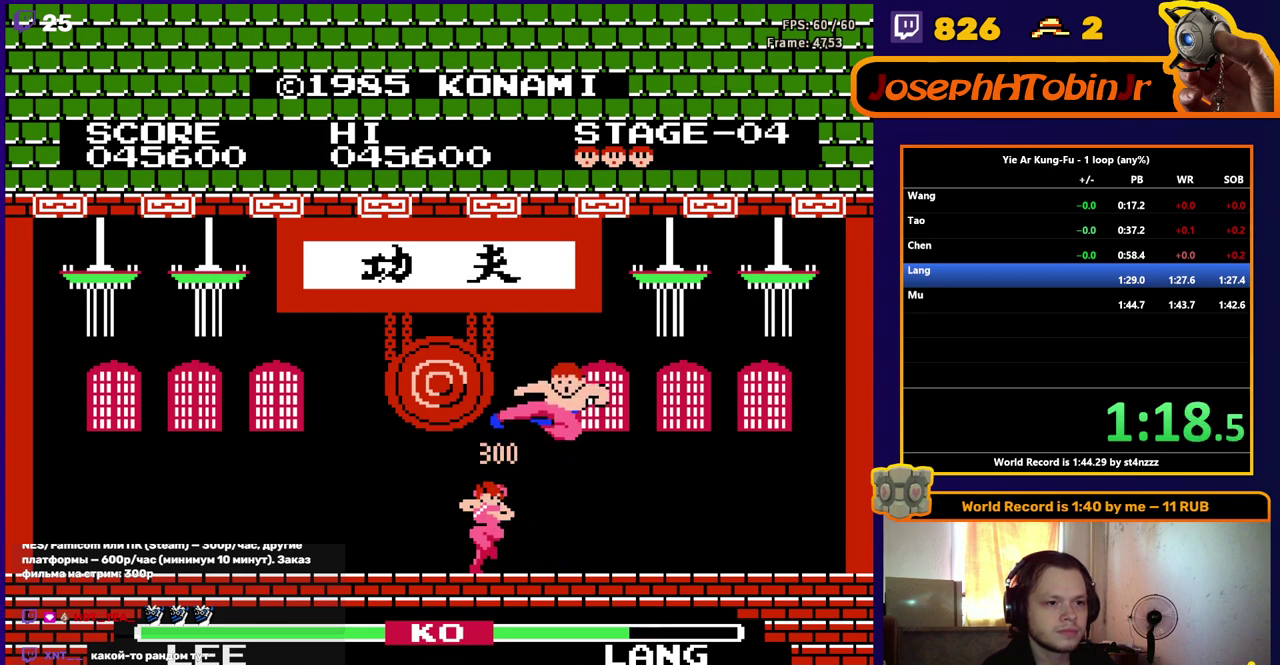
{"buttons": ["A", "B"], "events": []}
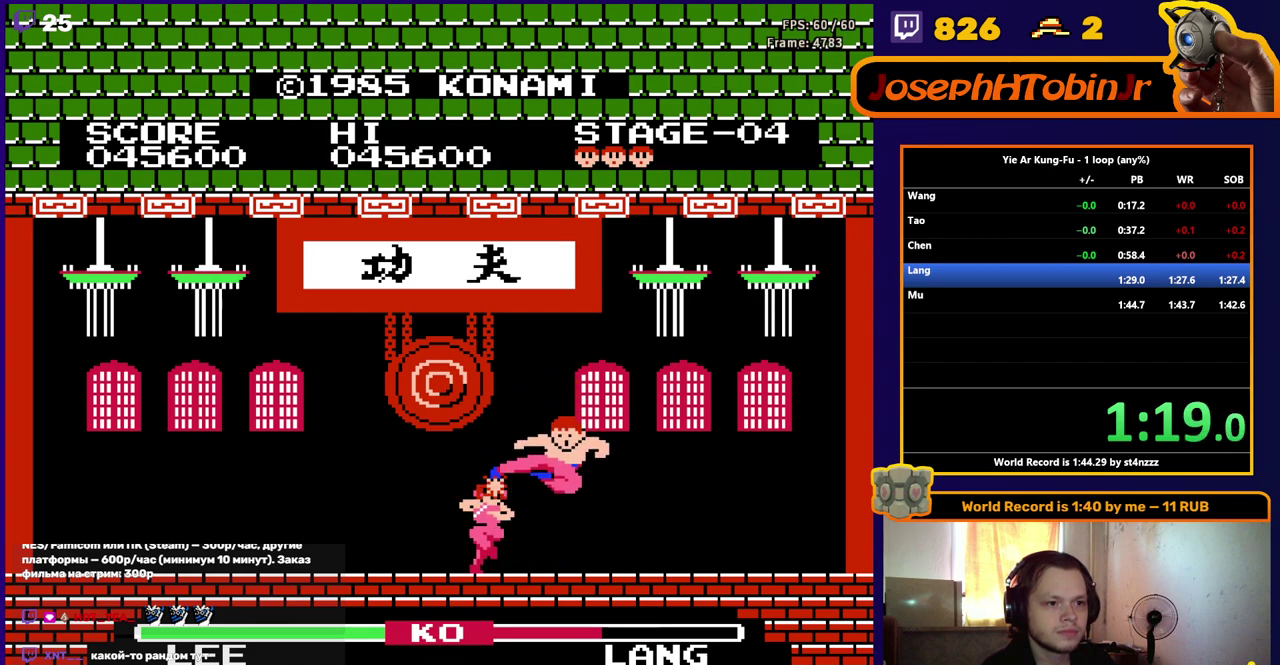
{"buttons": ["A", "B"], "events": [[300, "DPAD_UP", "down"], [383, "DPAD_UP", "up"]]}
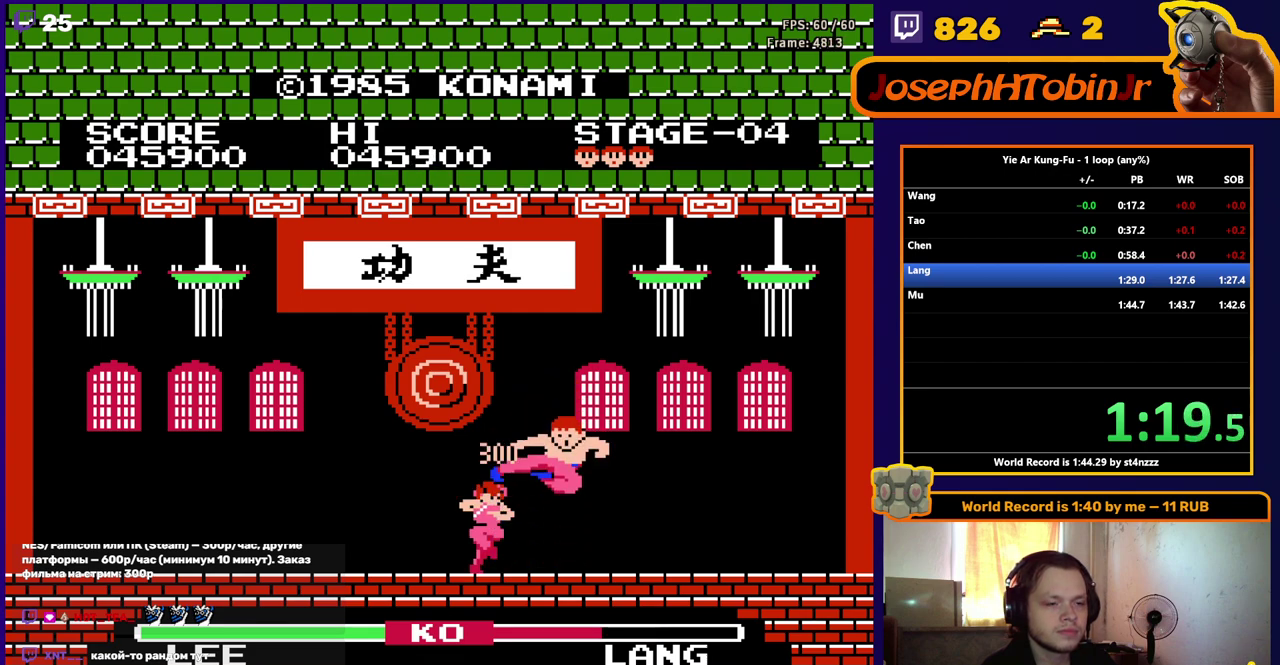
{"buttons": ["A", "B"], "events": []}
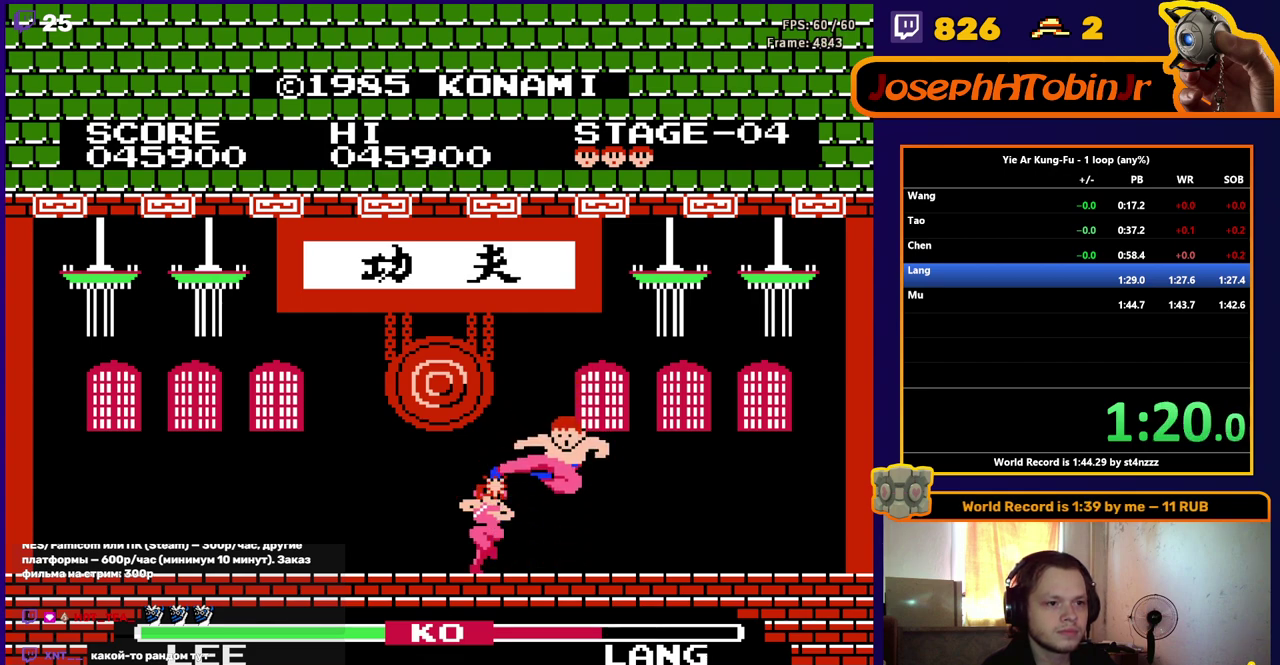
{"buttons": ["A", "B"], "events": []}
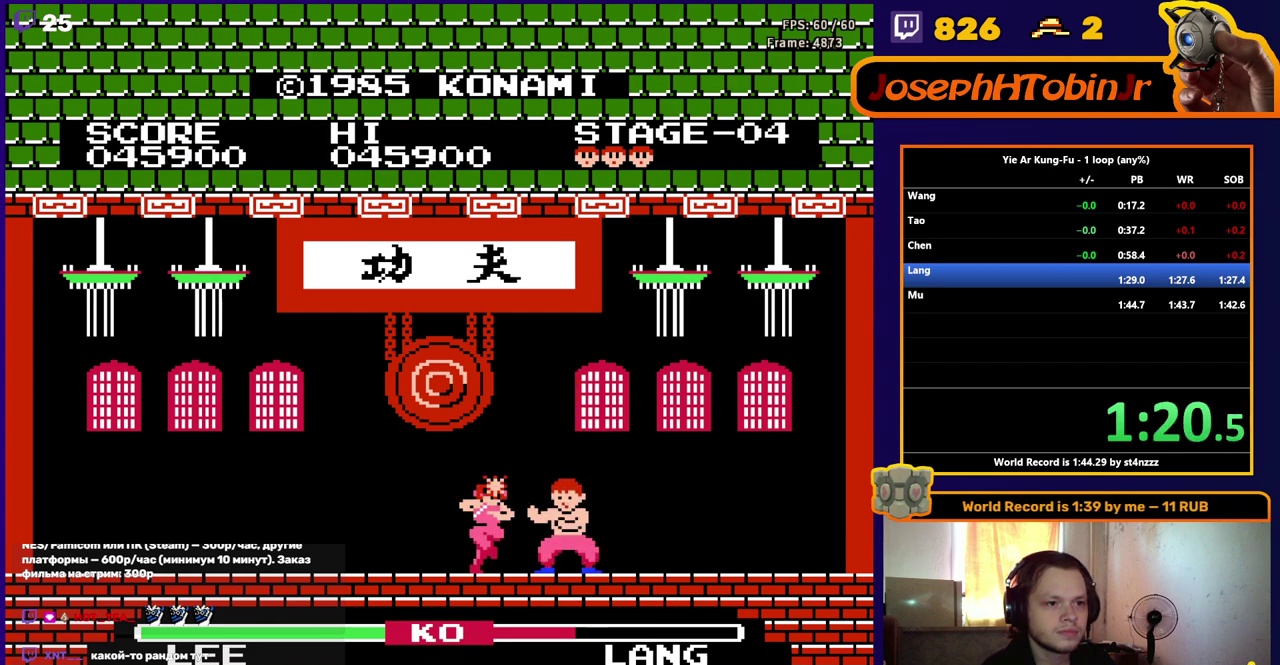
{"buttons": ["A", "B"], "events": [[50, "DPAD_UP", "down"], [133, "DPAD_UP", "up"]]}
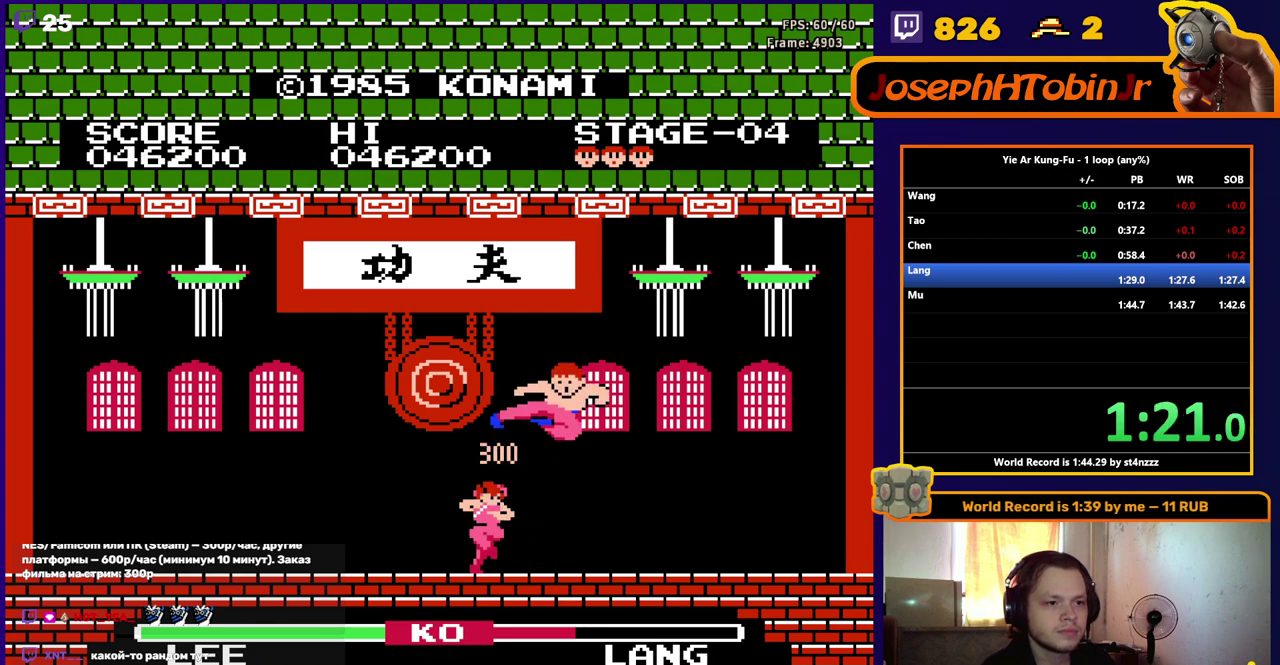
{"buttons": ["A", "B"], "events": []}
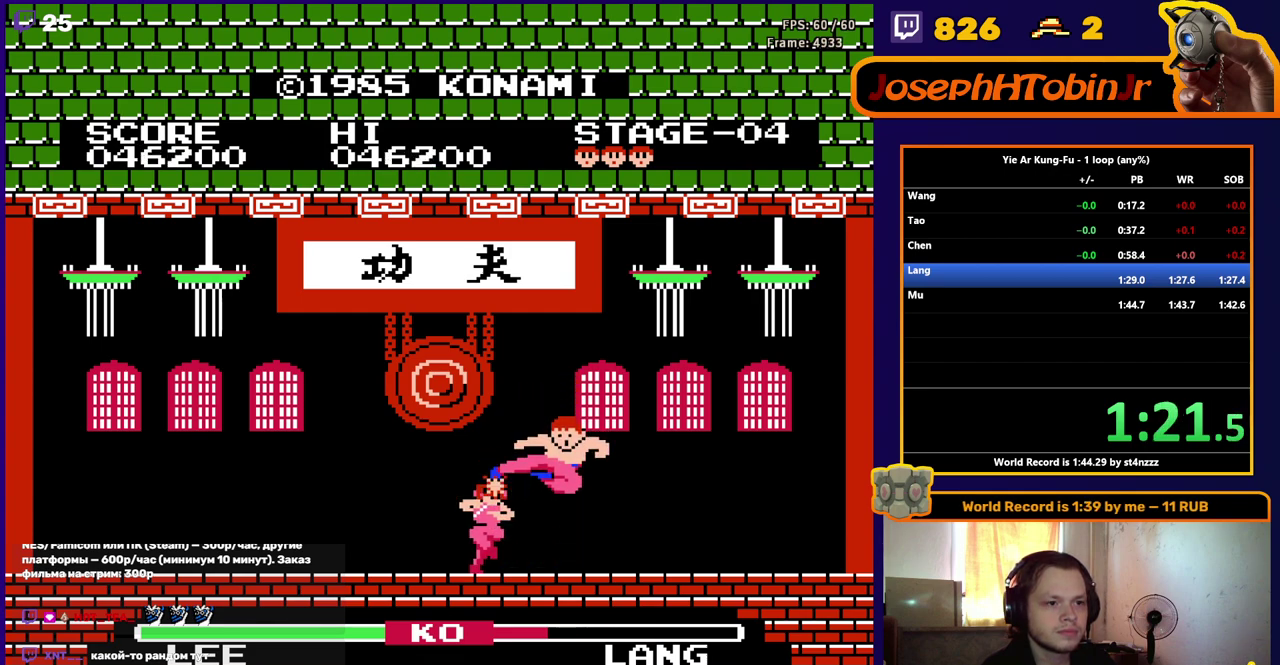
{"buttons": ["A", "B"], "events": [[300, "DPAD_UP", "down"], [367, "DPAD_UP", "up"]]}
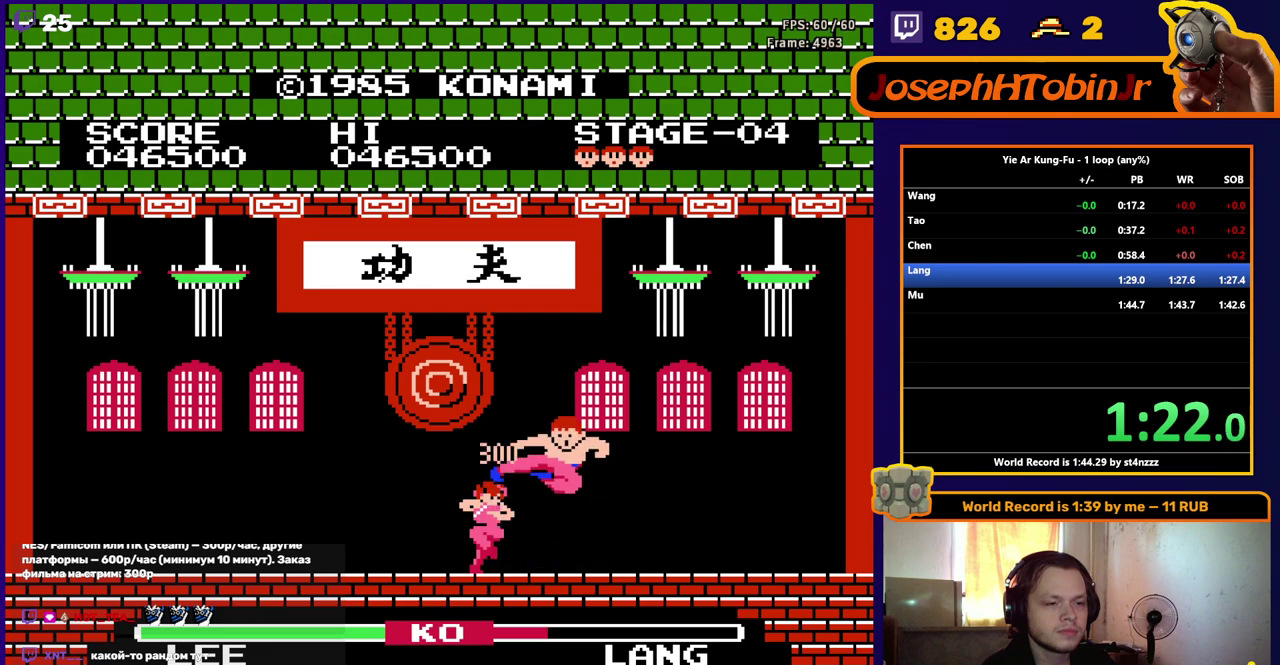
{"buttons": ["A", "B"], "events": []}
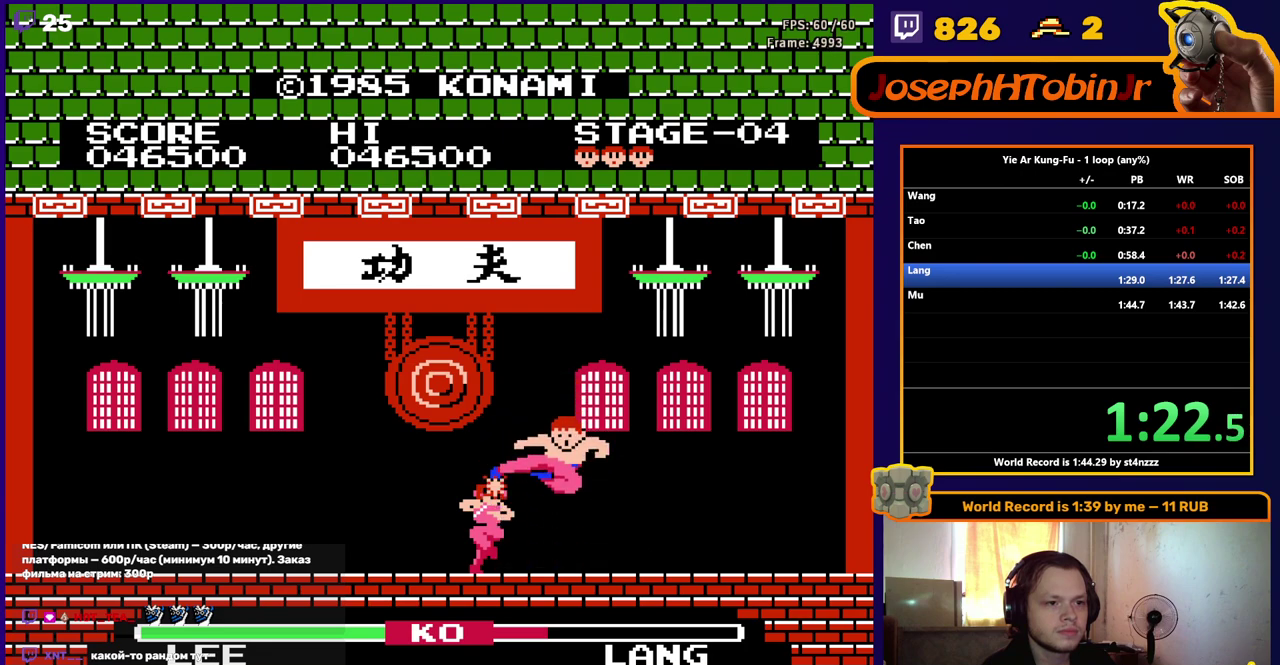
{"buttons": ["A", "B"], "events": []}
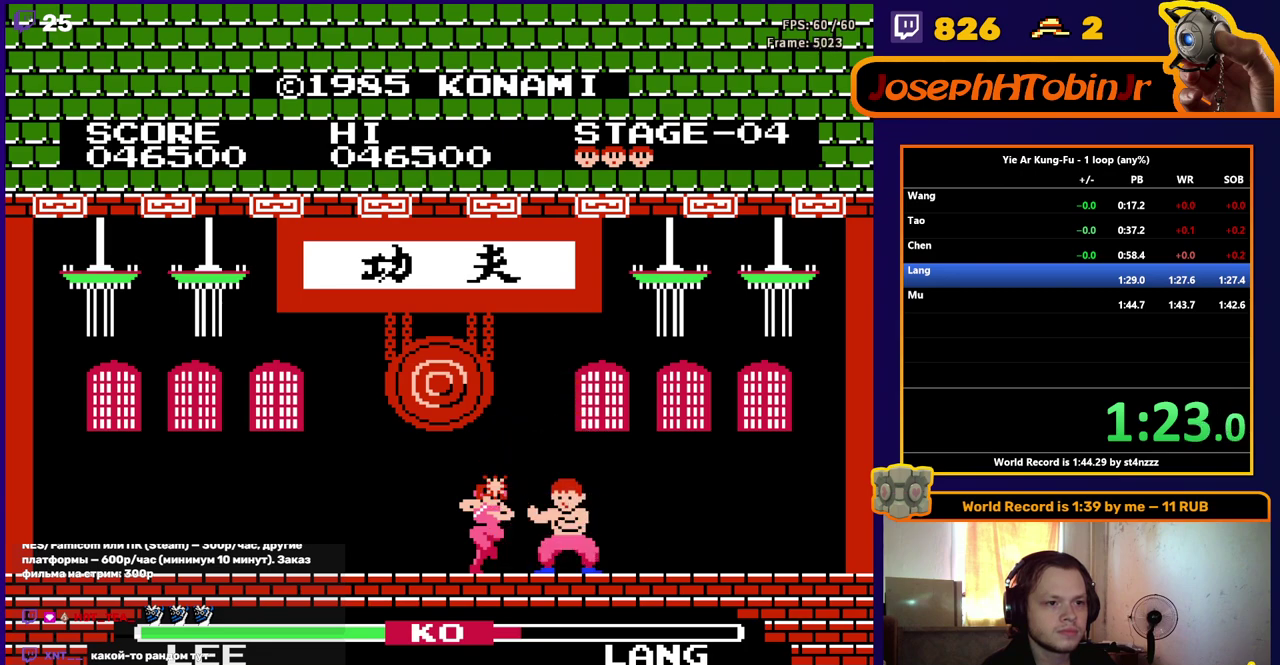
{"buttons": ["A", "B"], "events": [[67, "DPAD_UP", "down"], [133, "DPAD_UP", "up"]]}
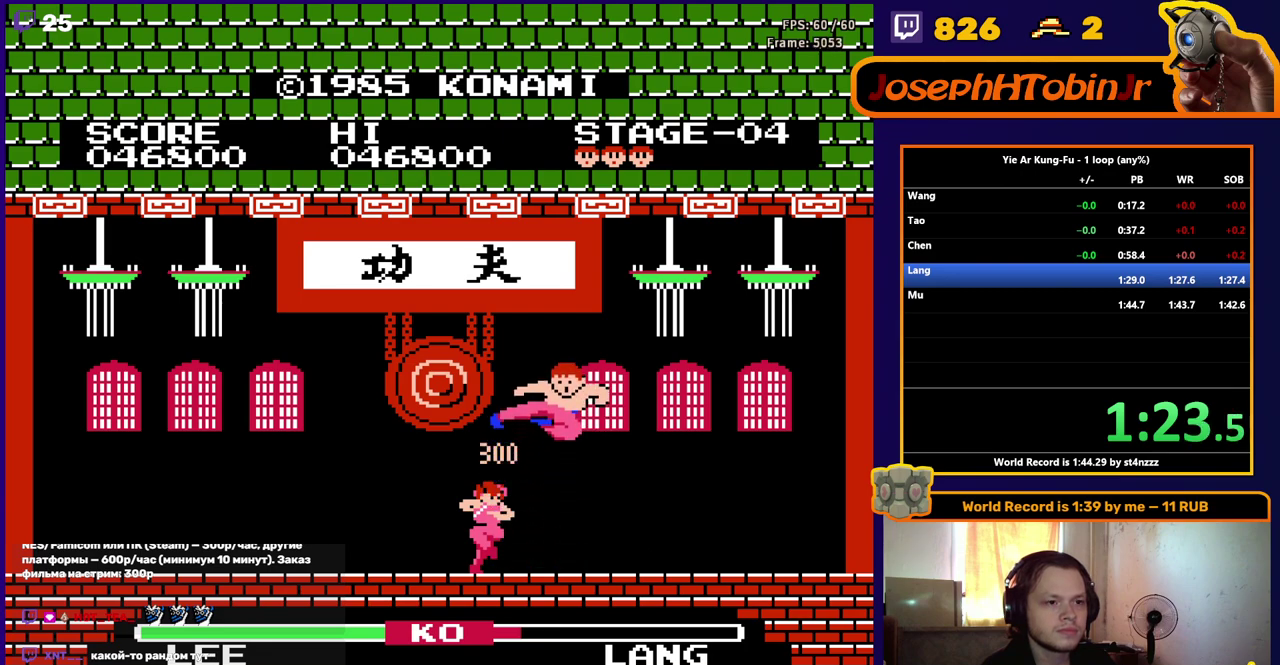
{"buttons": [], "events": [[350, "A", "up"], [350, "B", "up"]]}